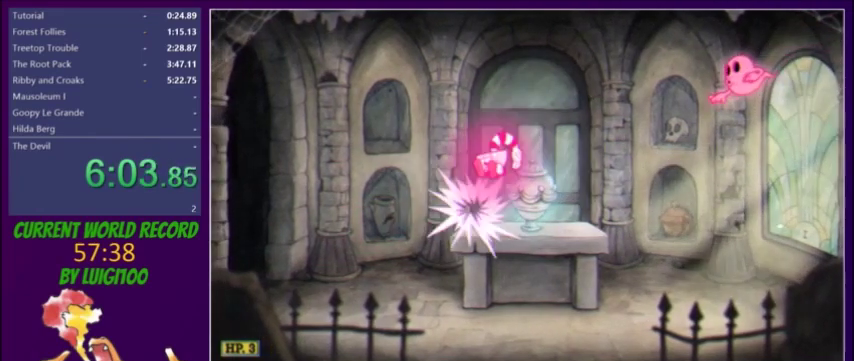
Gameplay with a controller (Xbox layout); each line is a JSON object with the inputs held at the frame after it. "events" lists button and stick changes between this image and that frame as [ms after this image, input, new state], when the widget could be followed in between. Not read: L3 R3 left_stick right_stick.
{"buttons": [], "events": [[267, "DPAD_RIGHT", "down"], [367, "DPAD_RIGHT", "up"]]}
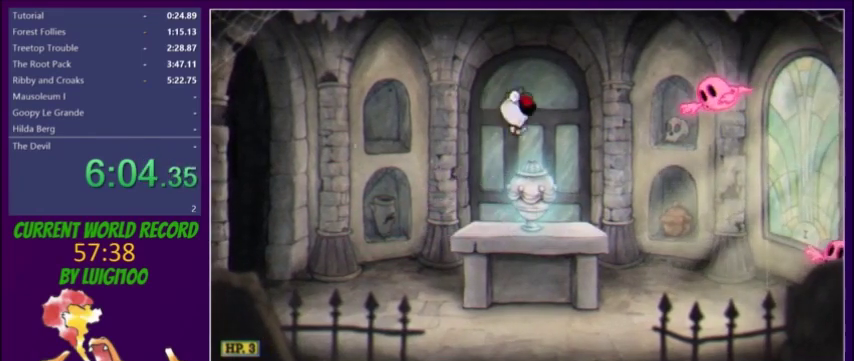
{"buttons": [], "events": []}
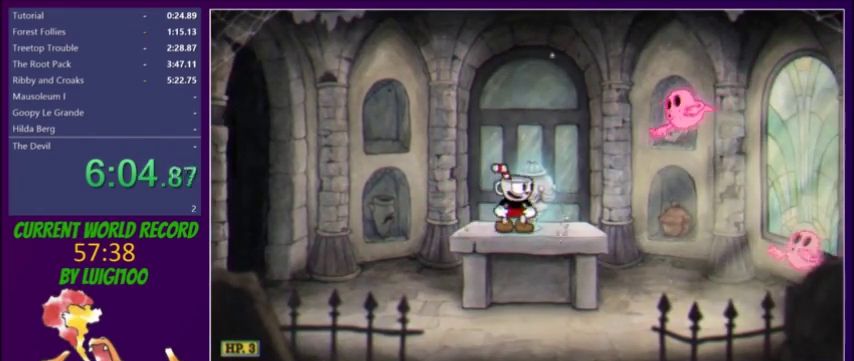
{"buttons": [], "events": []}
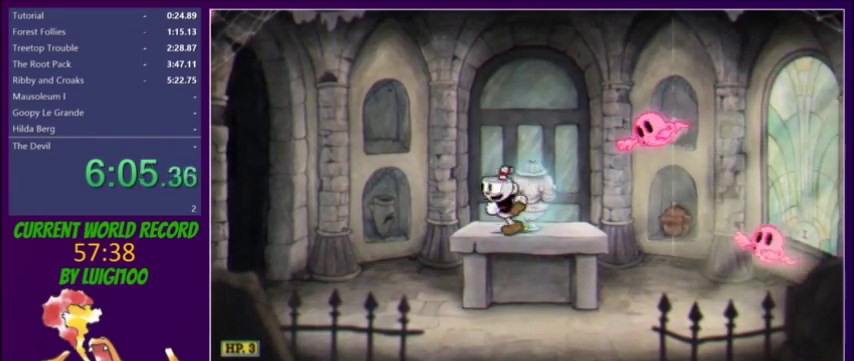
{"buttons": [], "events": []}
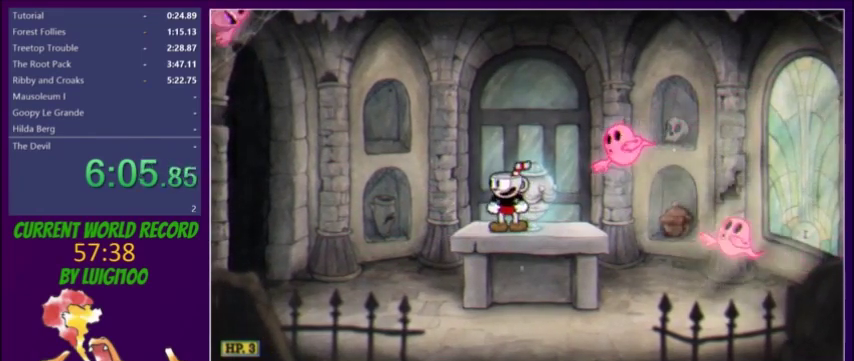
{"buttons": ["DPAD_RIGHT"], "events": [[100, "R1", "down"], [234, "DPAD_RIGHT", "down"], [300, "R1", "up"]]}
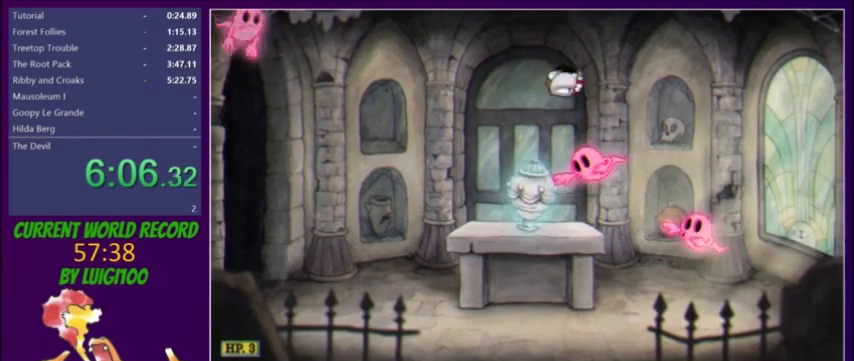
{"buttons": ["DPAD_RIGHT"], "events": [[33, "DPAD_RIGHT", "up"], [134, "R1", "down"], [400, "R1", "up"], [501, "DPAD_RIGHT", "down"]]}
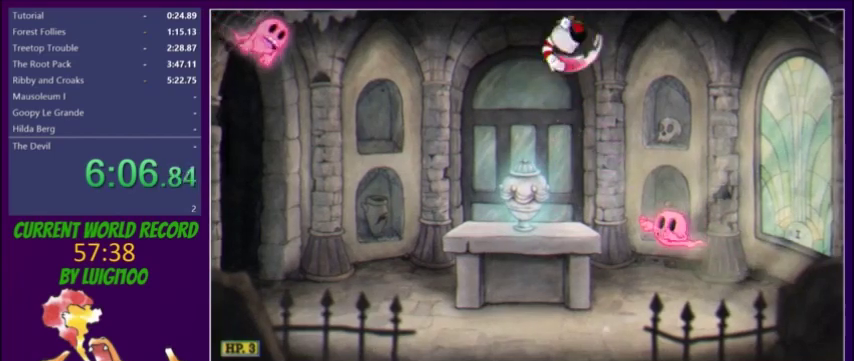
{"buttons": ["R1"], "events": [[267, "DPAD_RIGHT", "up"], [367, "R1", "down"]]}
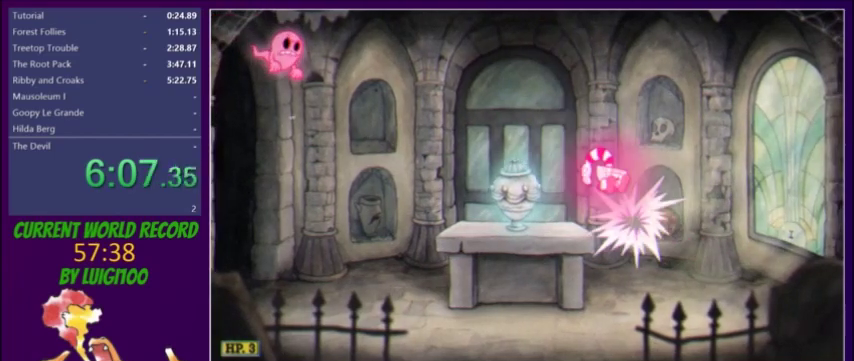
{"buttons": ["Y", "DPAD_LEFT"], "events": [[67, "DPAD_LEFT", "down"], [234, "R1", "up"], [501, "Y", "down"]]}
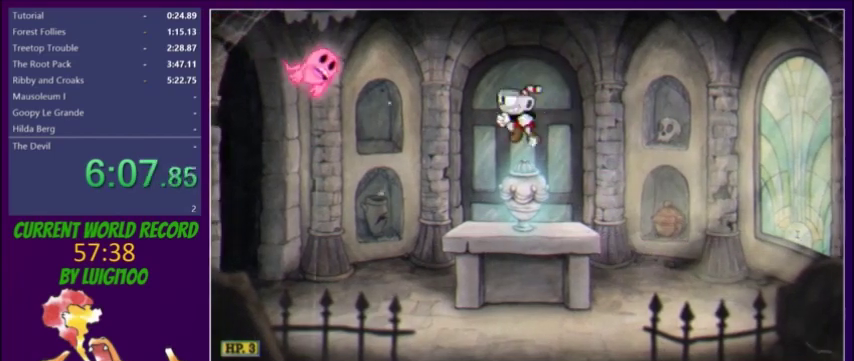
{"buttons": ["R1", "DPAD_LEFT"], "events": [[133, "Y", "up"], [367, "R1", "down"]]}
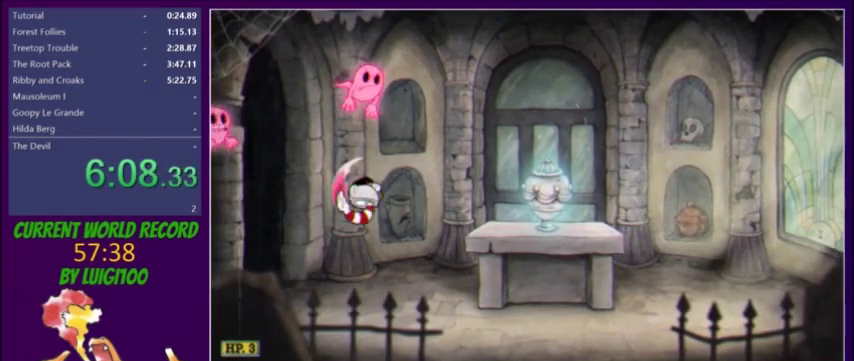
{"buttons": ["DPAD_RIGHT"], "events": [[67, "DPAD_LEFT", "up"], [67, "R1", "up"], [200, "DPAD_RIGHT", "down"], [267, "R1", "down"], [467, "R1", "up"]]}
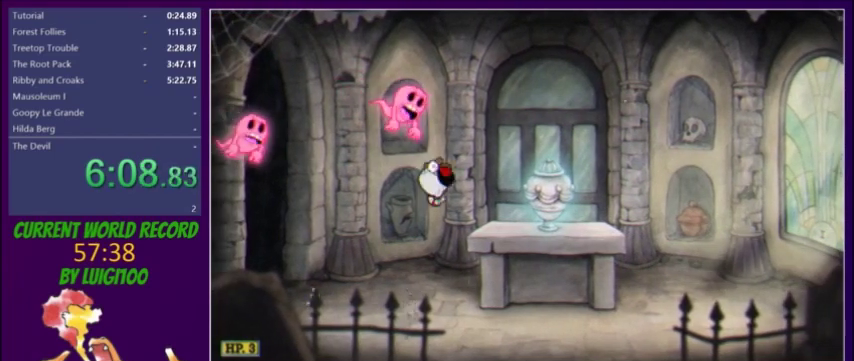
{"buttons": [], "events": [[267, "DPAD_RIGHT", "up"]]}
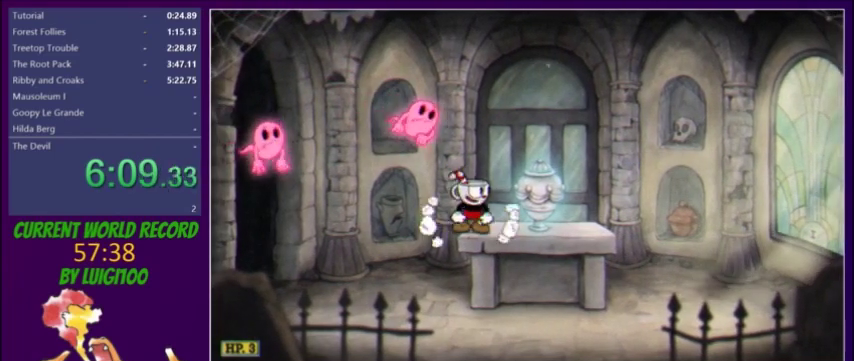
{"buttons": ["R1"], "events": [[67, "R1", "down"], [334, "R1", "up"], [501, "R1", "down"]]}
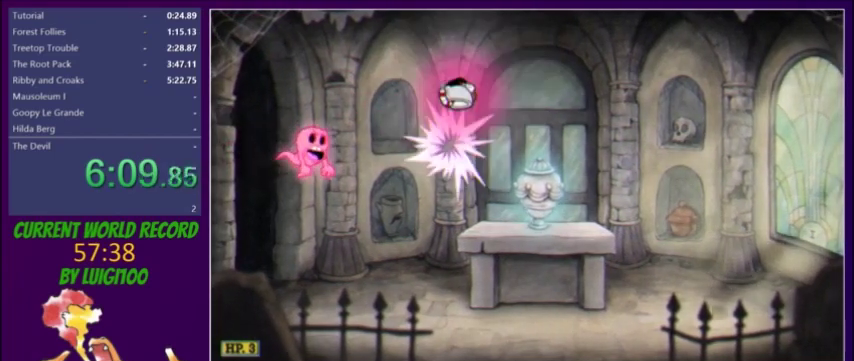
{"buttons": ["DPAD_LEFT"], "events": [[133, "R1", "up"], [200, "DPAD_LEFT", "down"], [400, "DPAD_LEFT", "up"], [500, "DPAD_LEFT", "down"]]}
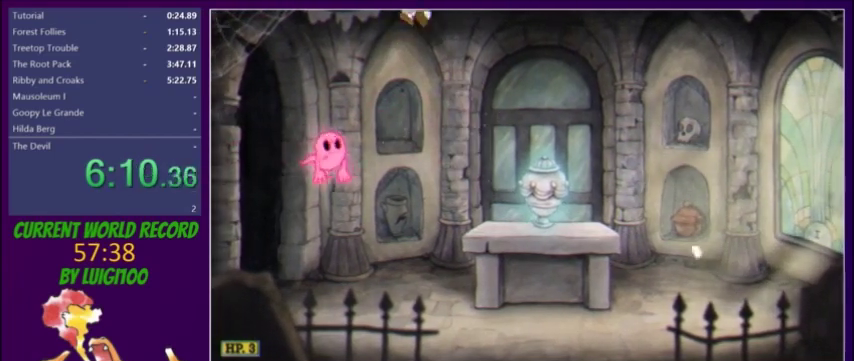
{"buttons": ["Y", "DPAD_RIGHT"], "events": [[234, "DPAD_LEFT", "up"], [300, "R1", "down"], [334, "DPAD_RIGHT", "down"], [367, "R1", "up"], [434, "Y", "down"]]}
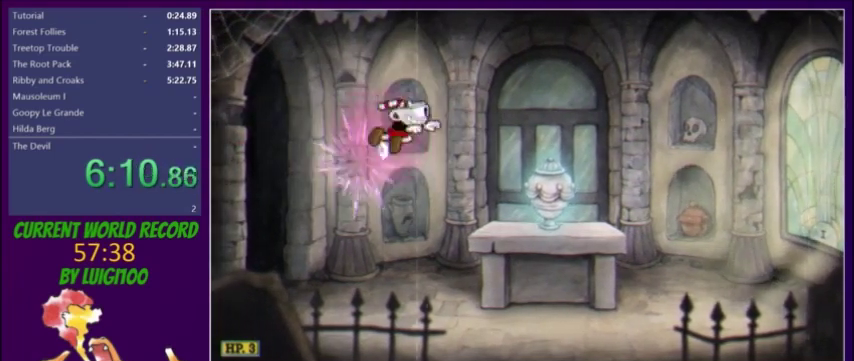
{"buttons": [], "events": [[33, "Y", "up"], [166, "Y", "down"], [233, "Y", "up"], [367, "DPAD_RIGHT", "up"]]}
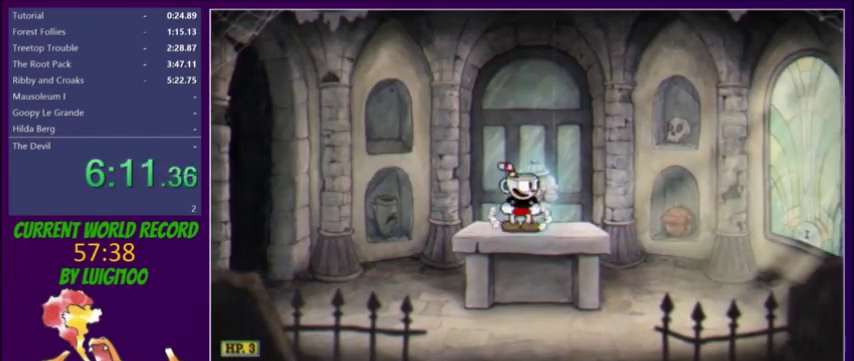
{"buttons": [], "events": [[67, "DPAD_DOWN", "down"], [134, "R1", "down"], [200, "R1", "up"], [234, "DPAD_DOWN", "up"], [401, "R1", "down"], [501, "R1", "up"]]}
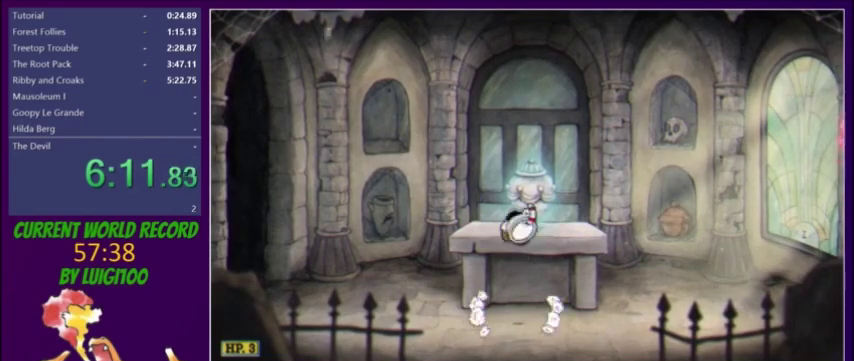
{"buttons": [], "events": []}
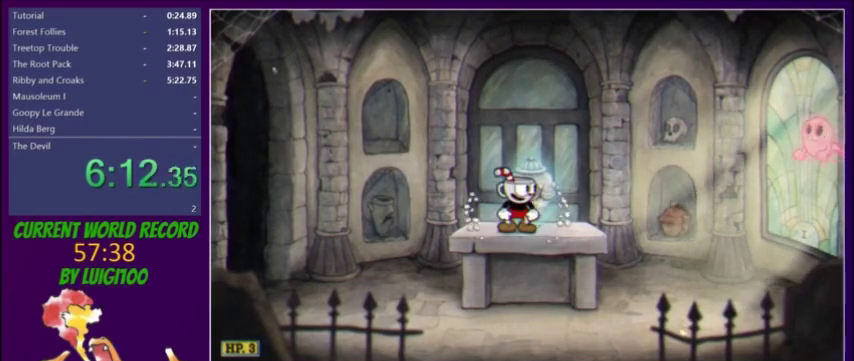
{"buttons": [], "events": []}
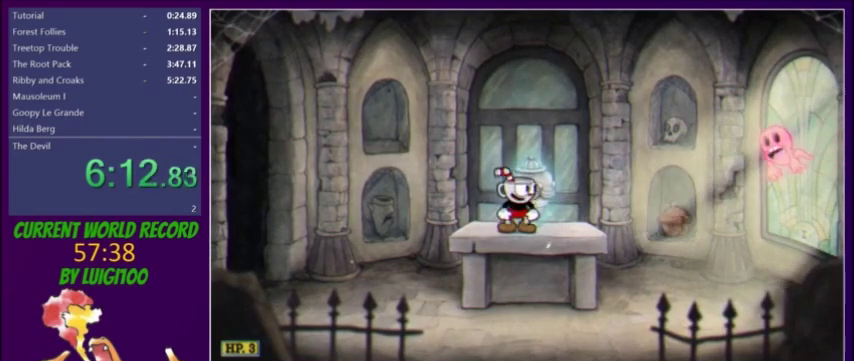
{"buttons": [], "events": []}
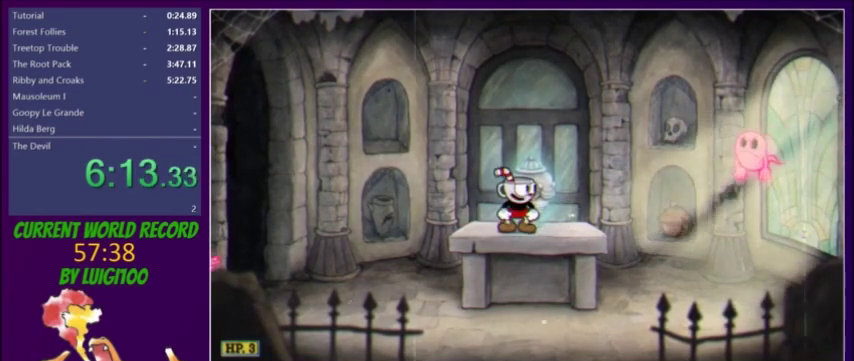
{"buttons": [], "events": []}
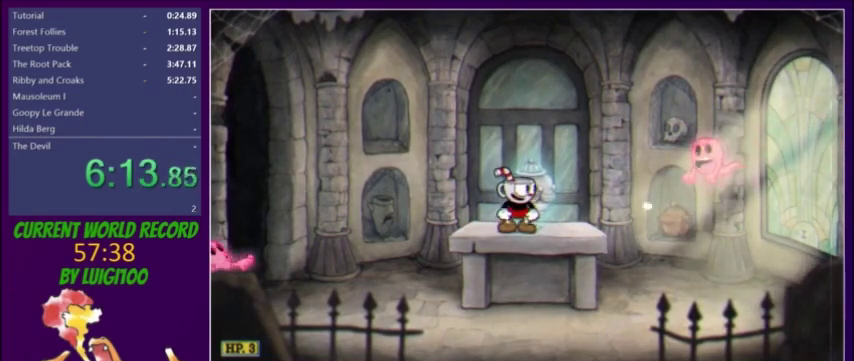
{"buttons": [], "events": []}
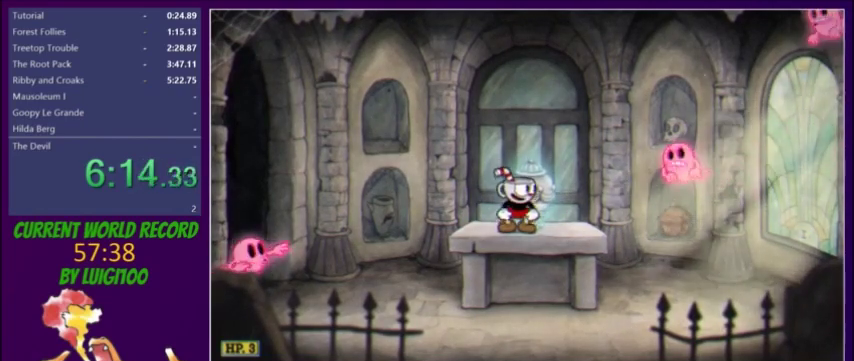
{"buttons": ["R1"], "events": [[467, "R1", "down"]]}
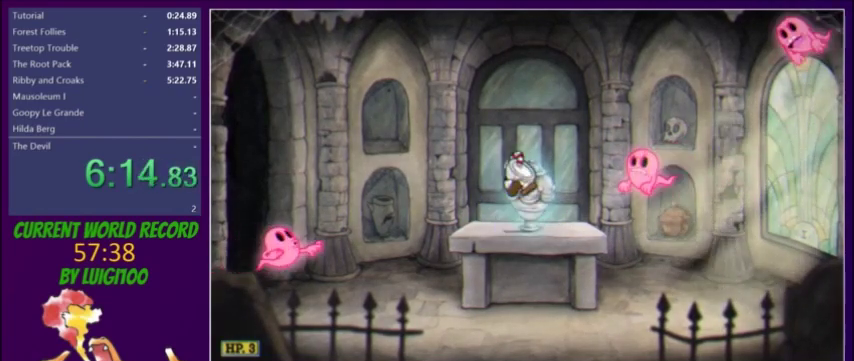
{"buttons": [], "events": [[33, "DPAD_RIGHT", "down"], [66, "R1", "up"], [400, "R1", "down"], [433, "DPAD_RIGHT", "up"], [467, "R1", "up"]]}
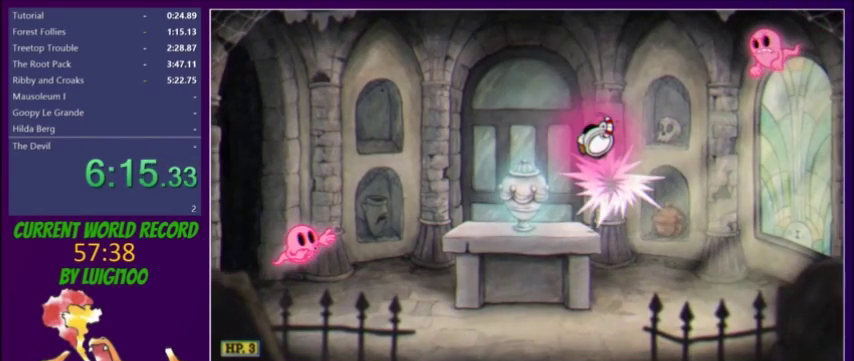
{"buttons": [], "events": [[134, "DPAD_LEFT", "down"], [300, "DPAD_LEFT", "up"]]}
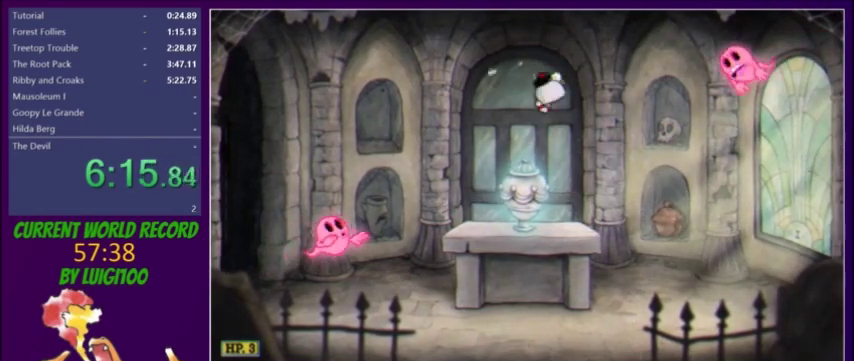
{"buttons": [], "events": []}